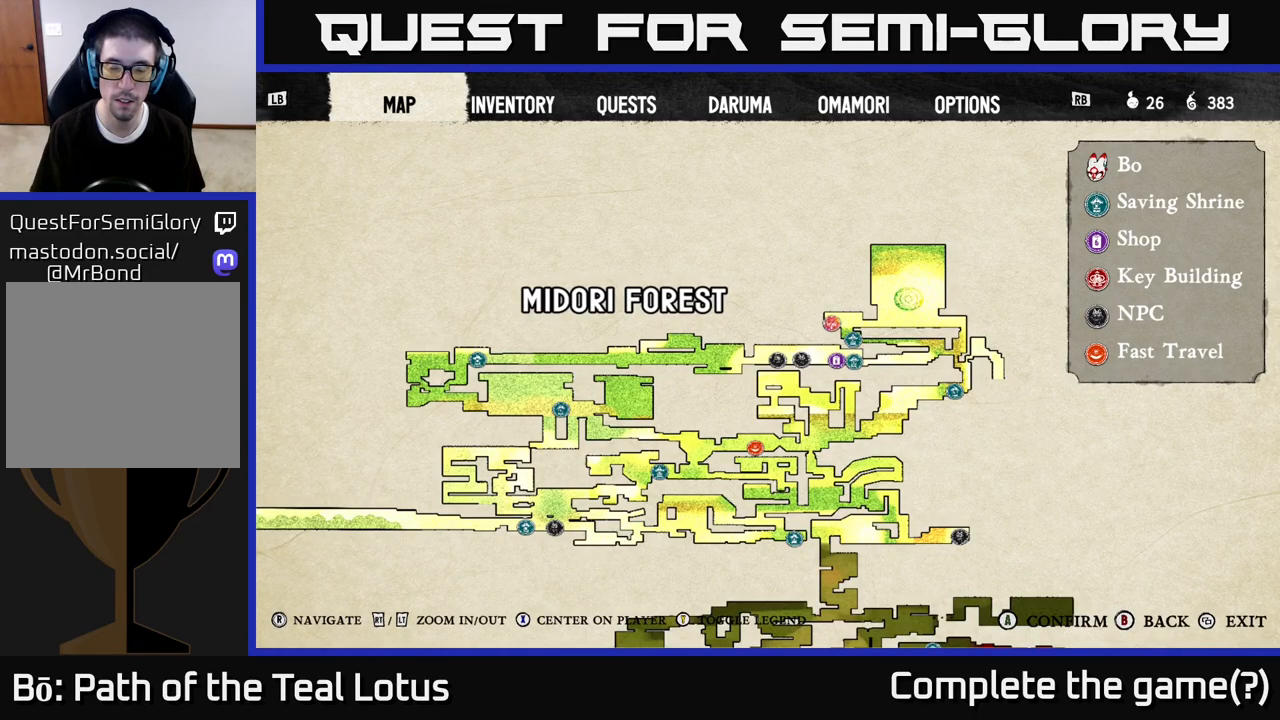
Gameplay with a controller (Xbox layout); each line is a JSON object with the inputs held at the frame after it. "events" lists button and stick changes between this image and that frame as [ms after this image, input, new state], when the widget could be followed in between.
{"buttons": [], "left_stick": "center", "right_stick": "center", "events": []}
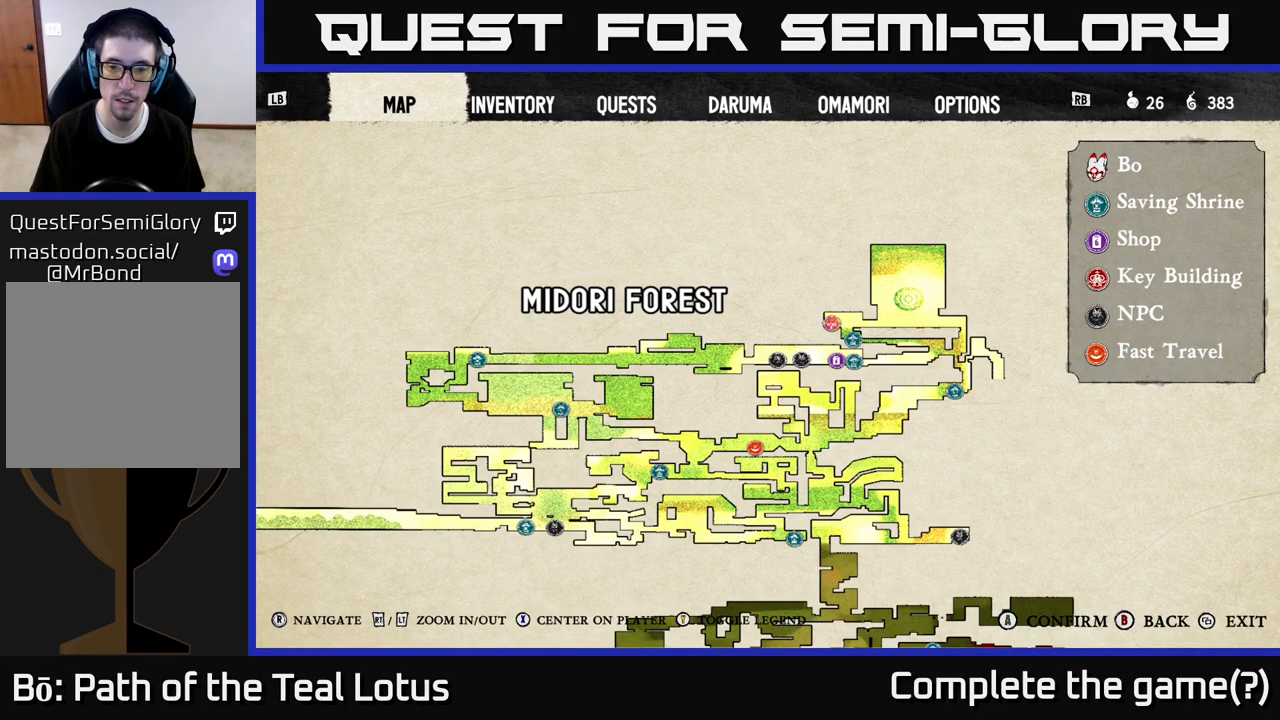
{"buttons": [], "left_stick": "center", "right_stick": "center", "events": []}
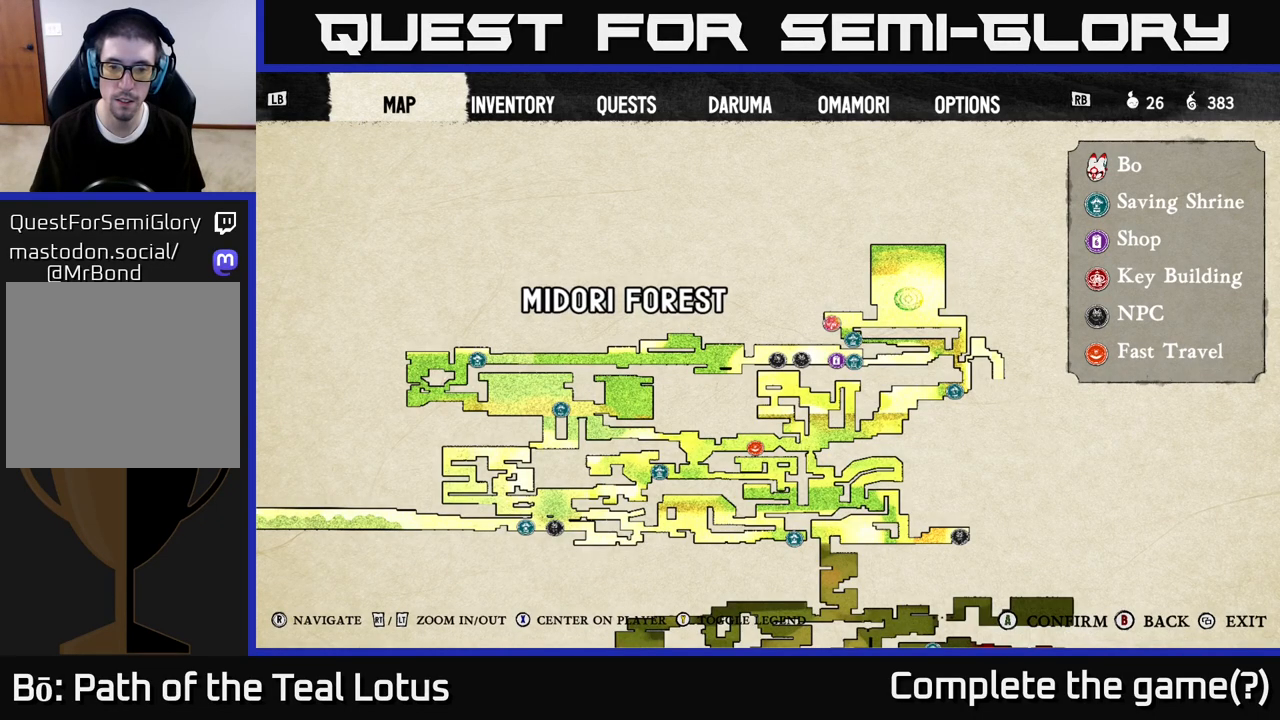
{"buttons": [], "left_stick": "center", "right_stick": "center", "events": [[200, "right_stick", "left"], [383, "right_stick", "center"]]}
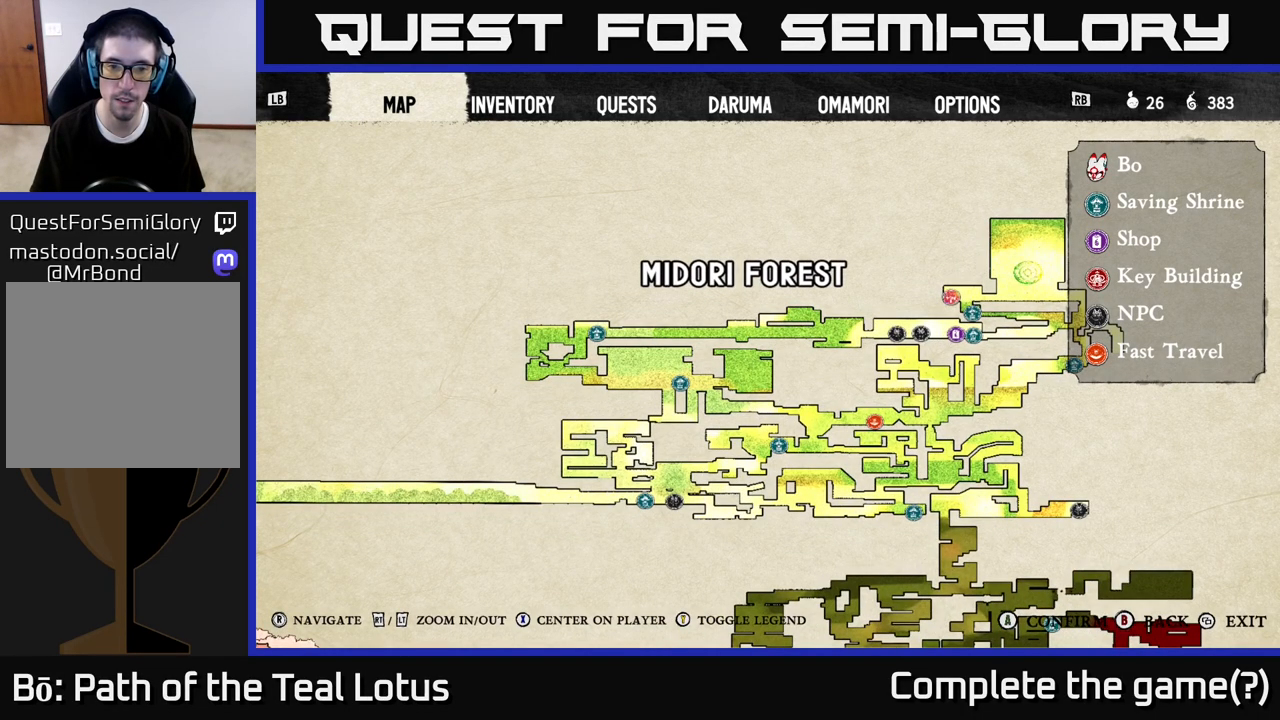
{"buttons": ["R2"], "left_stick": "center", "right_stick": "center", "events": [[117, "right_stick", "left"], [200, "right_stick", "center"], [267, "R2", "down"]]}
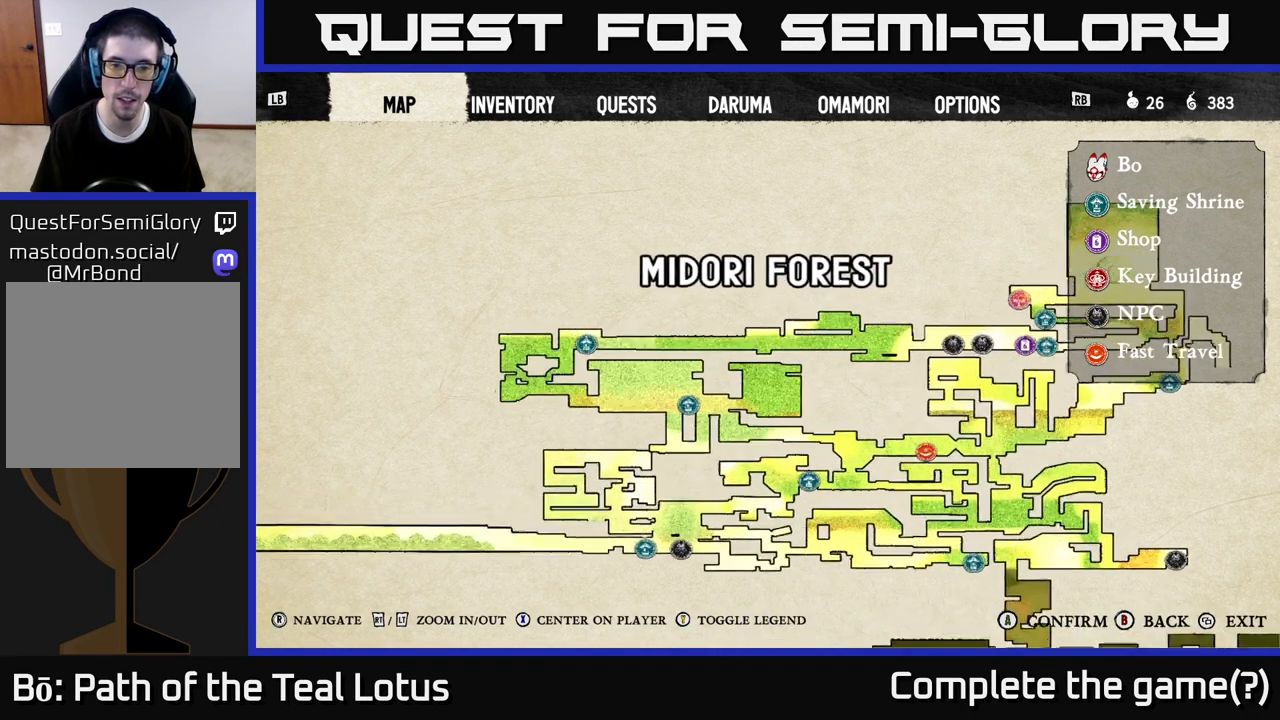
{"buttons": ["R2"], "left_stick": "center", "right_stick": "center", "events": [[133, "right_stick", "left"], [283, "right_stick", "center"], [350, "R2", "up"], [450, "R2", "down"]]}
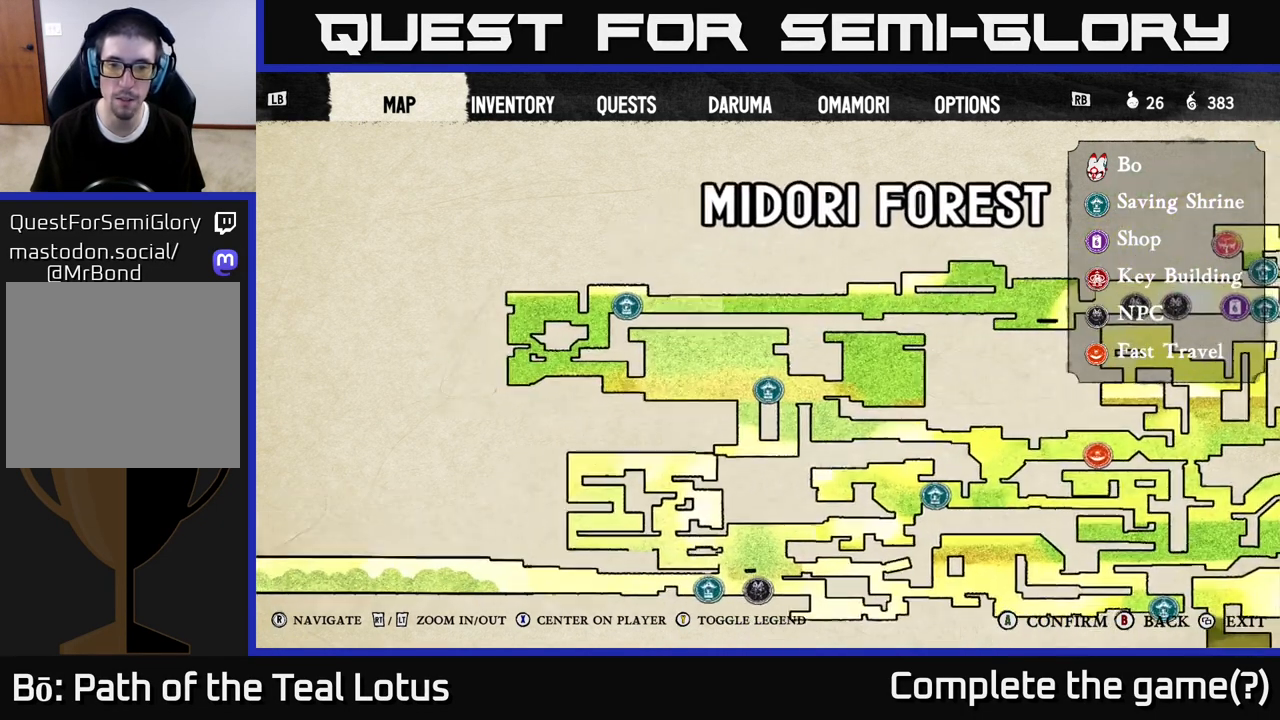
{"buttons": ["R2"], "left_stick": "center", "right_stick": "center", "events": [[67, "R2", "up"], [133, "R2", "down"]]}
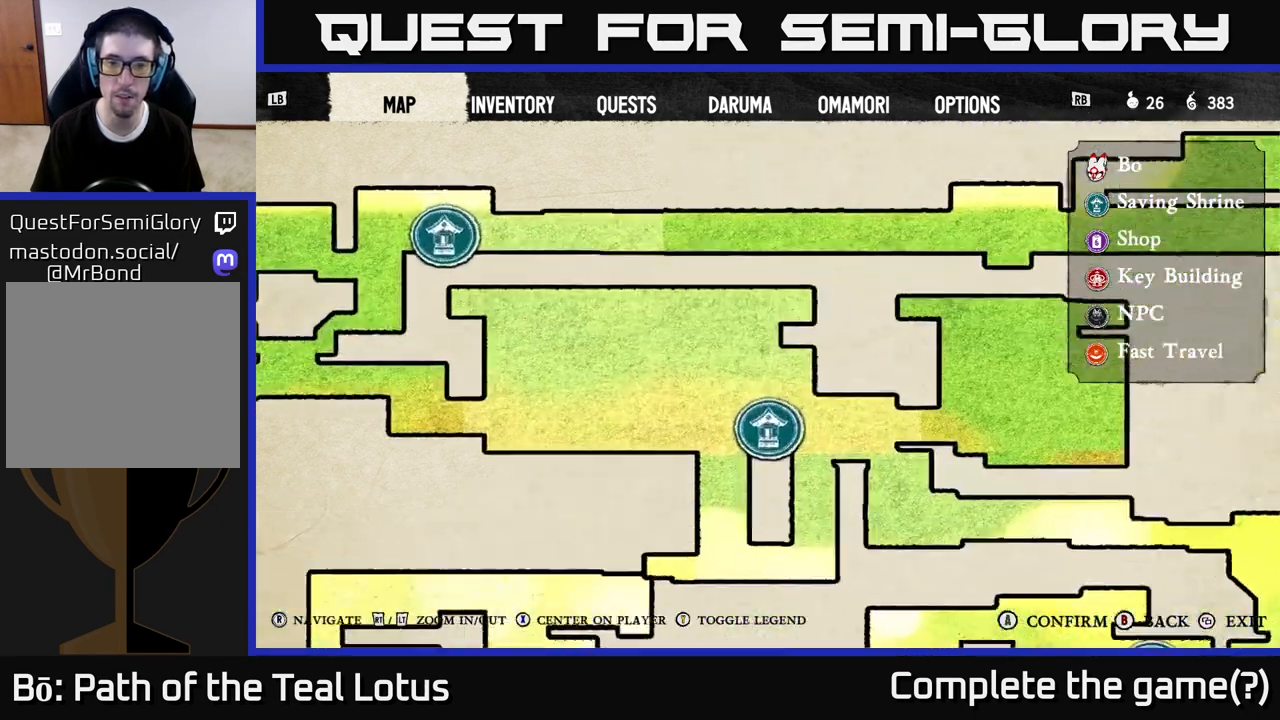
{"buttons": [], "left_stick": "center", "right_stick": "center", "events": [[150, "R2", "up"], [250, "right_stick", "down"], [350, "right_stick", "center"]]}
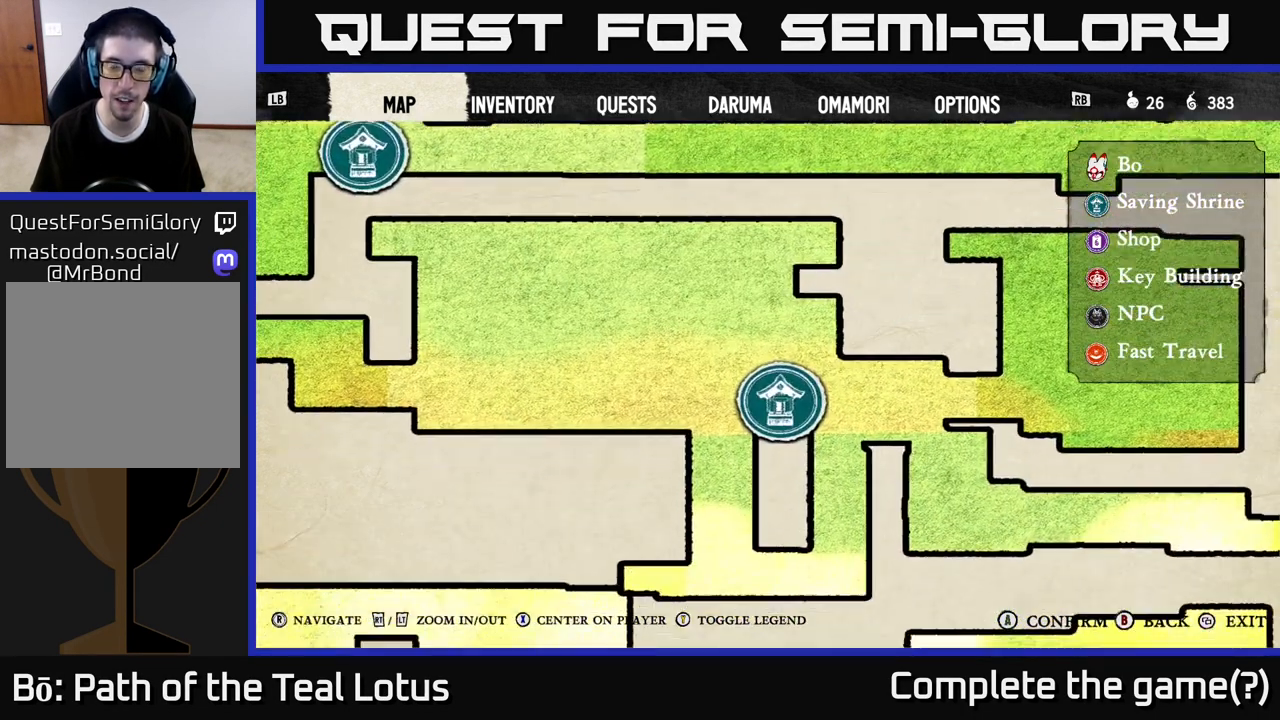
{"buttons": [], "left_stick": "center", "right_stick": "center", "events": [[350, "L2", "down"], [483, "L2", "up"]]}
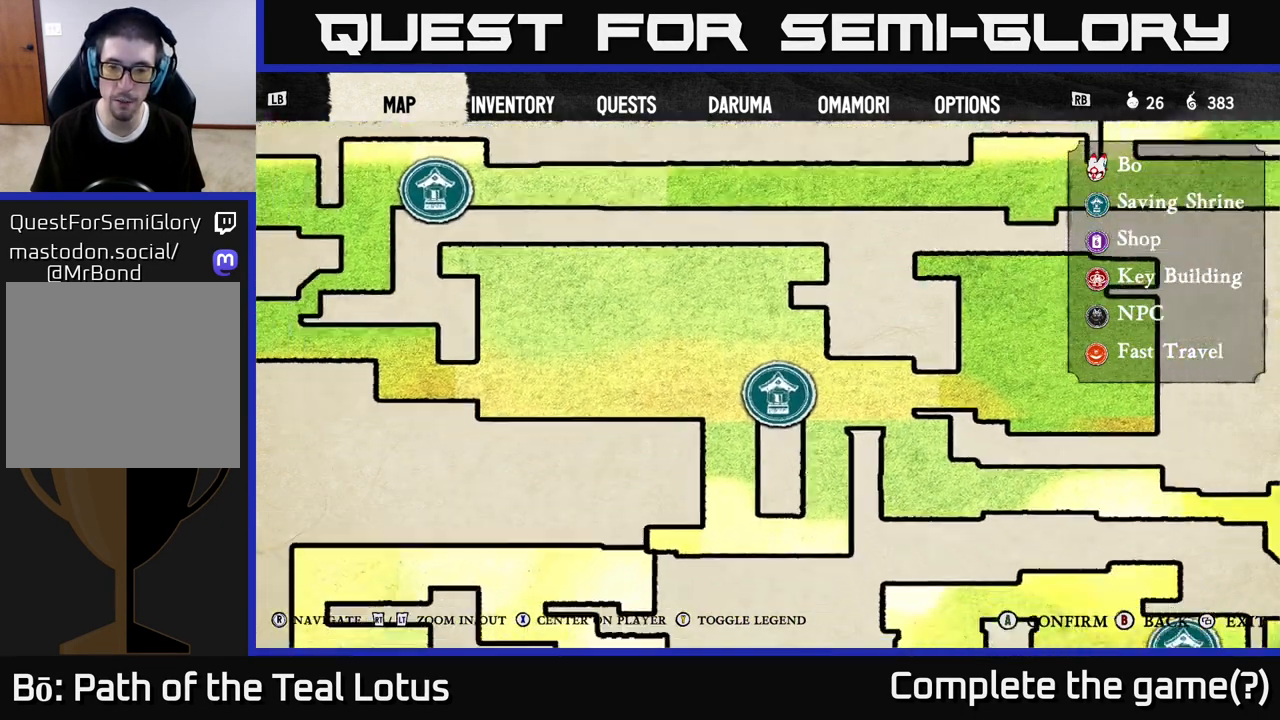
{"buttons": [], "left_stick": "center", "right_stick": "center", "events": [[67, "L2", "down"], [267, "L2", "up"]]}
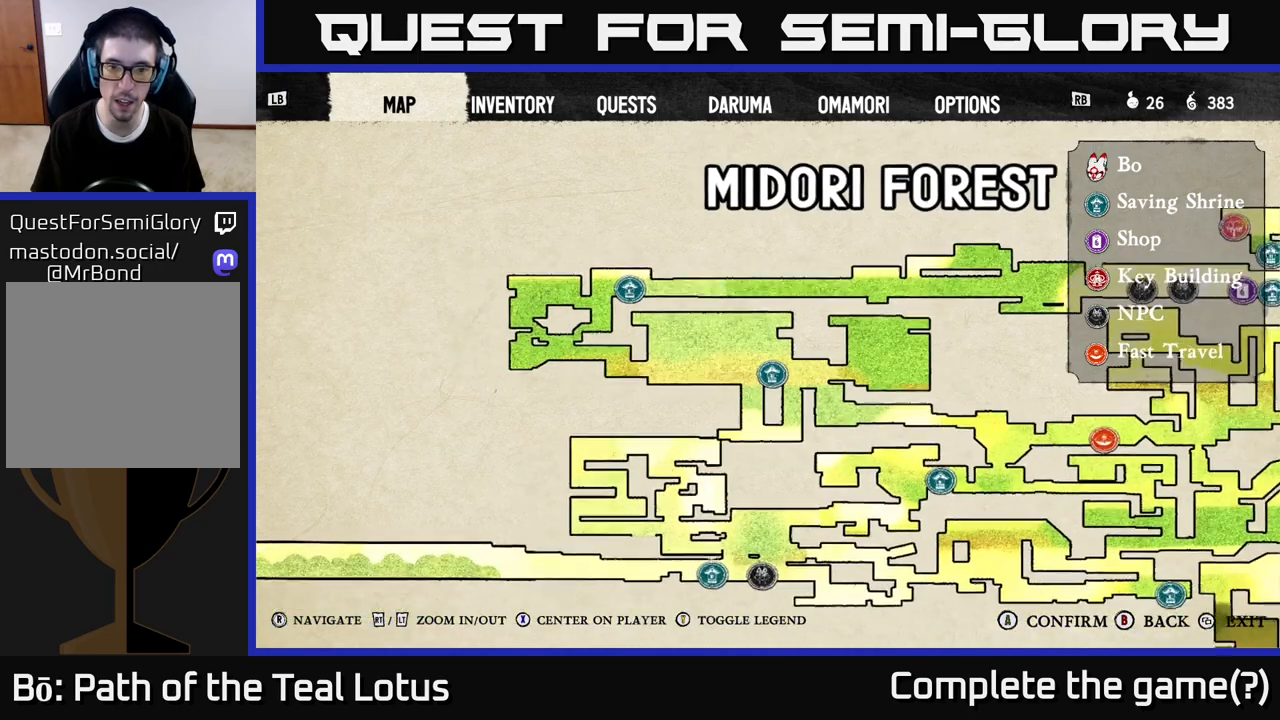
{"buttons": [], "left_stick": "center", "right_stick": "down-right", "events": [[450, "right_stick", "down-right"]]}
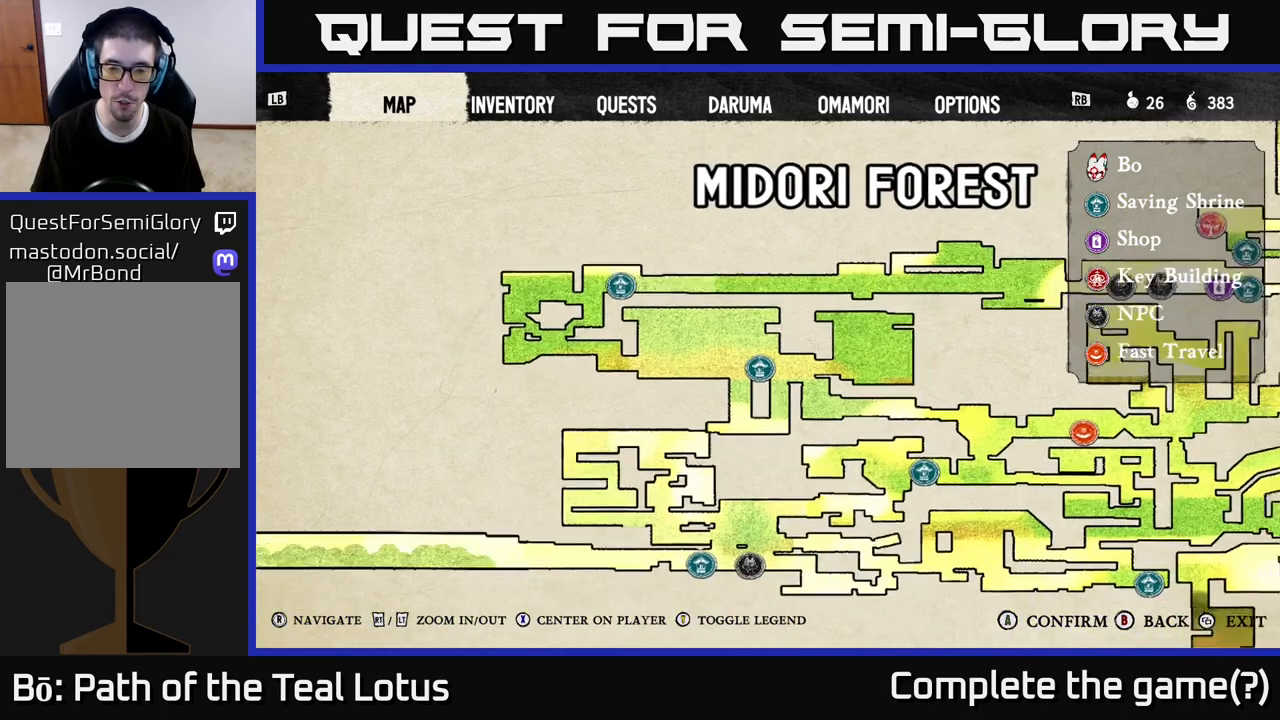
{"buttons": [], "left_stick": "center", "right_stick": "up", "events": [[100, "right_stick", "center"], [483, "right_stick", "up"]]}
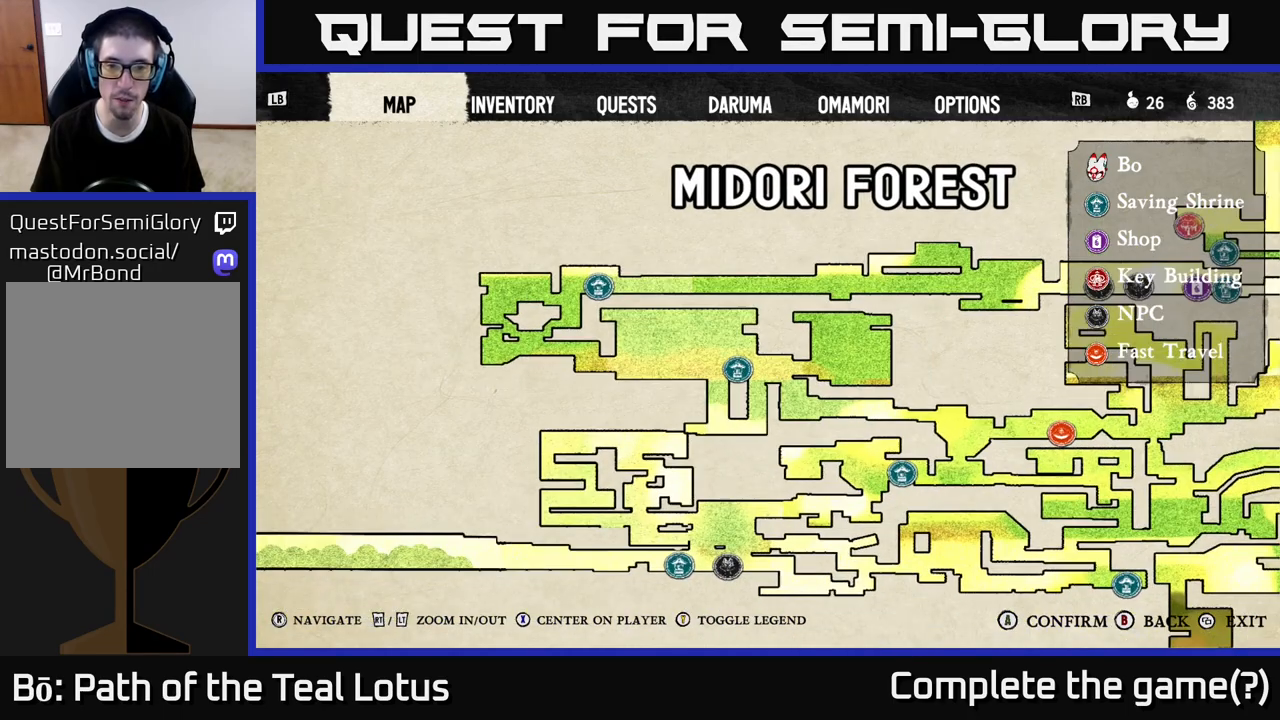
{"buttons": [], "left_stick": "center", "right_stick": "center", "events": [[33, "right_stick", "center"]]}
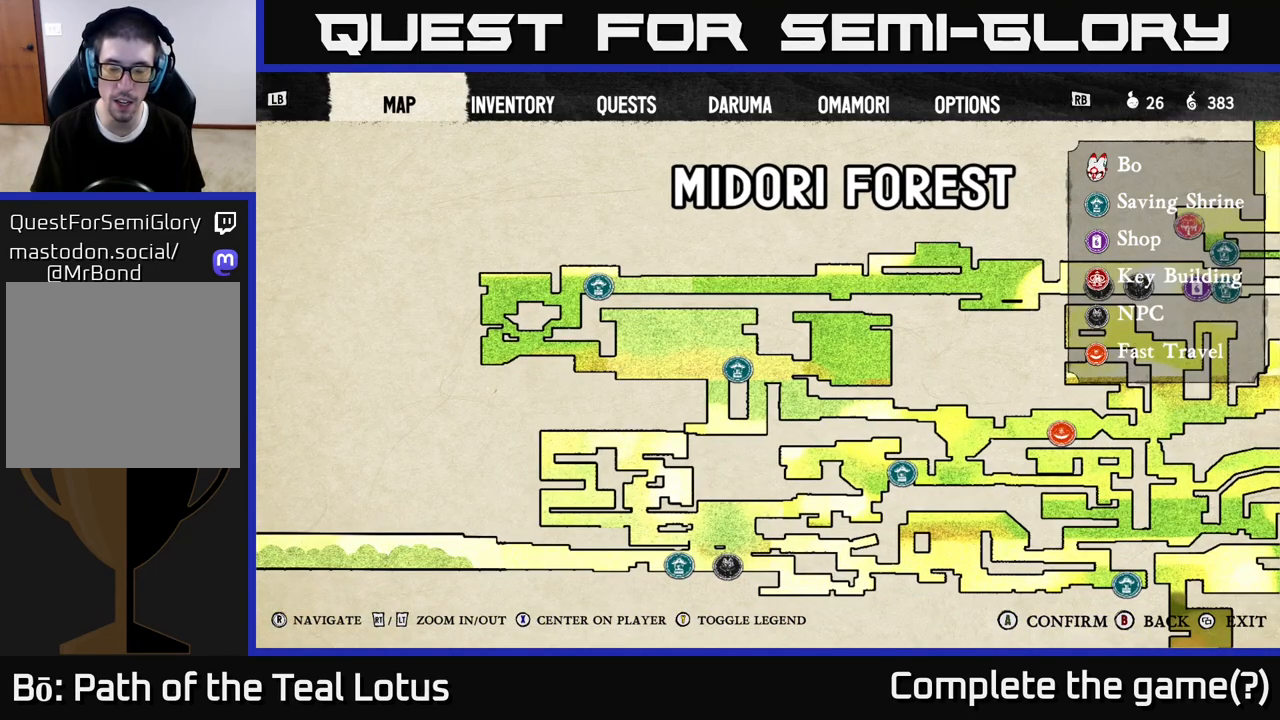
{"buttons": [], "left_stick": "center", "right_stick": "center", "events": []}
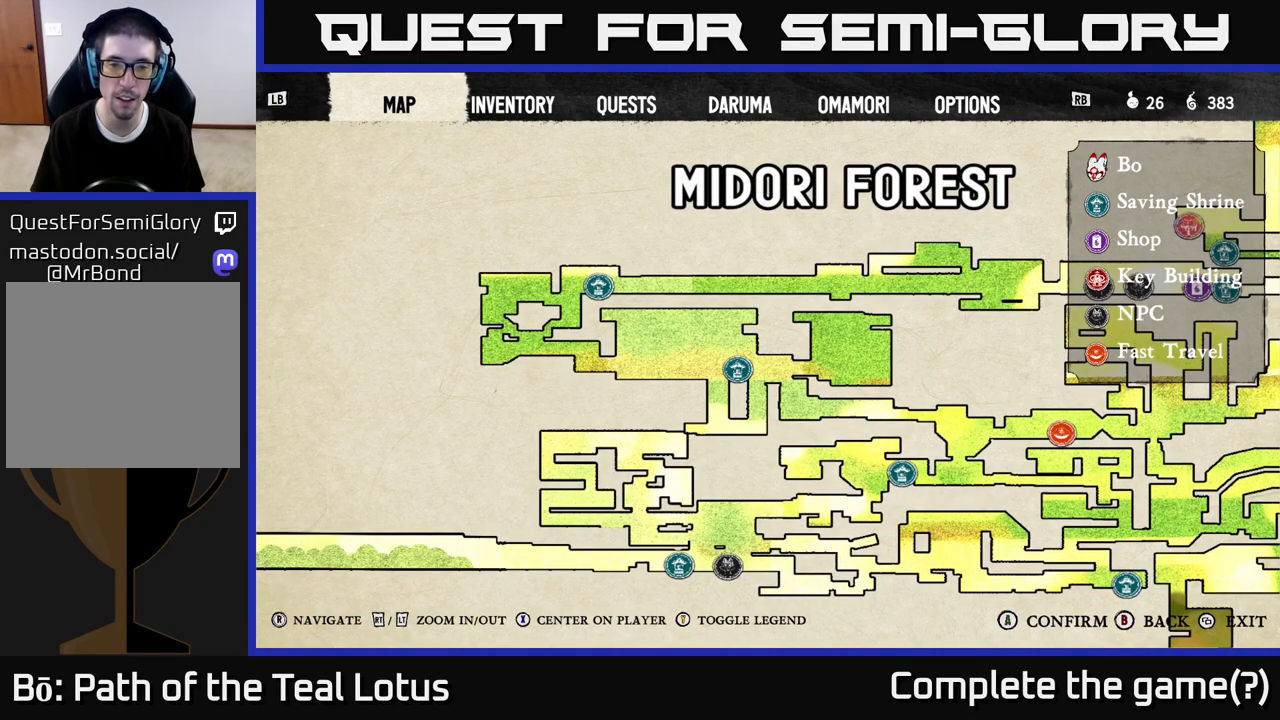
{"buttons": [], "left_stick": "center", "right_stick": "center", "events": [[167, "right_stick", "left"], [217, "right_stick", "center"]]}
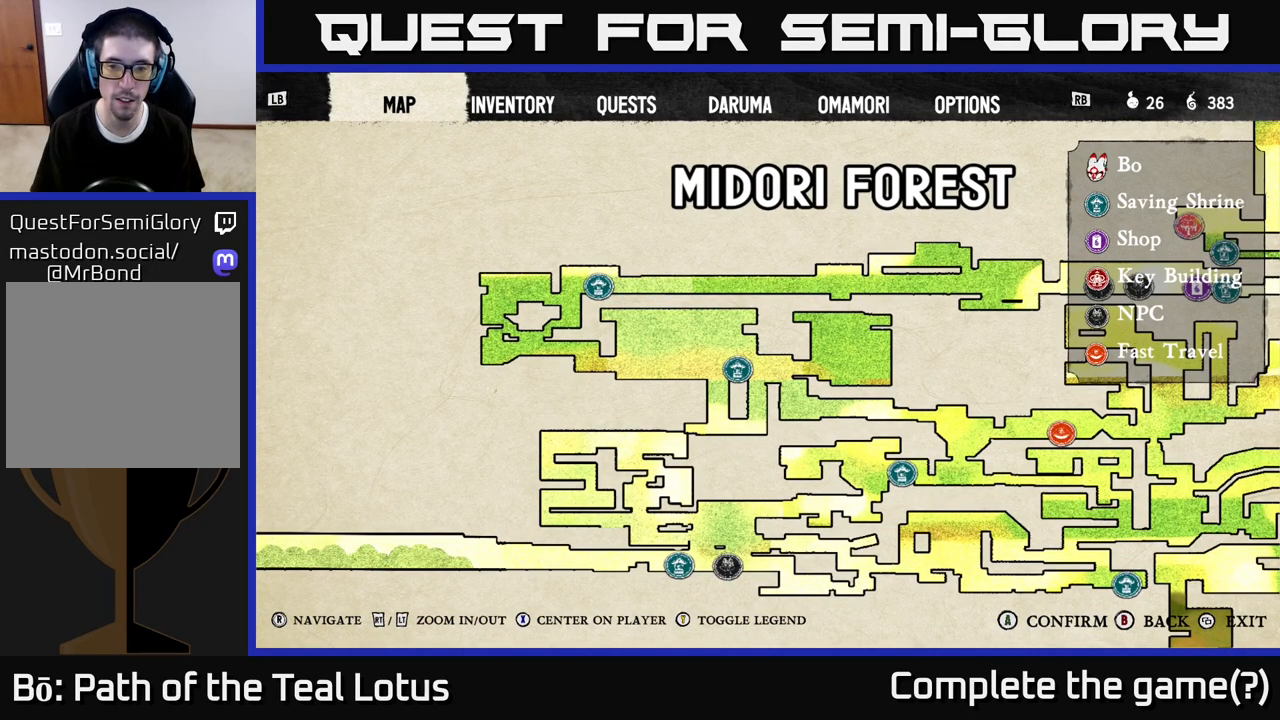
{"buttons": [], "left_stick": "center", "right_stick": "center", "events": []}
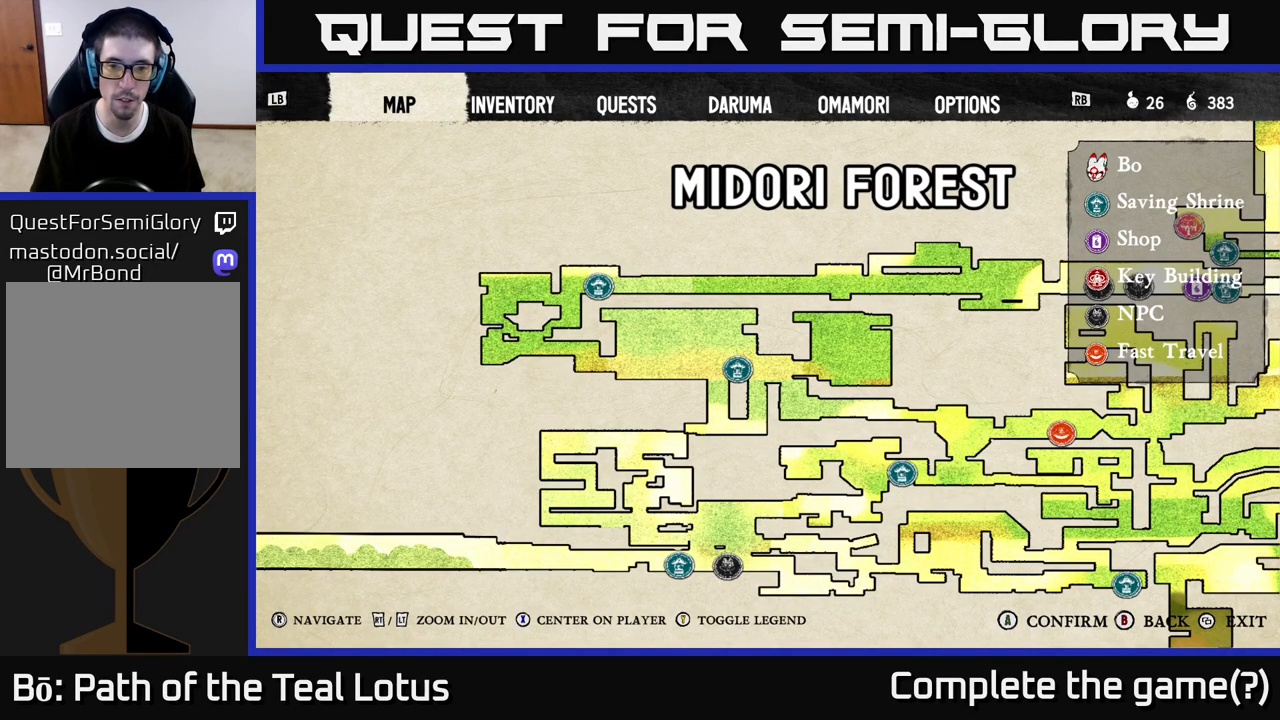
{"buttons": [], "left_stick": "center", "right_stick": "down-right", "events": [[383, "right_stick", "down-right"]]}
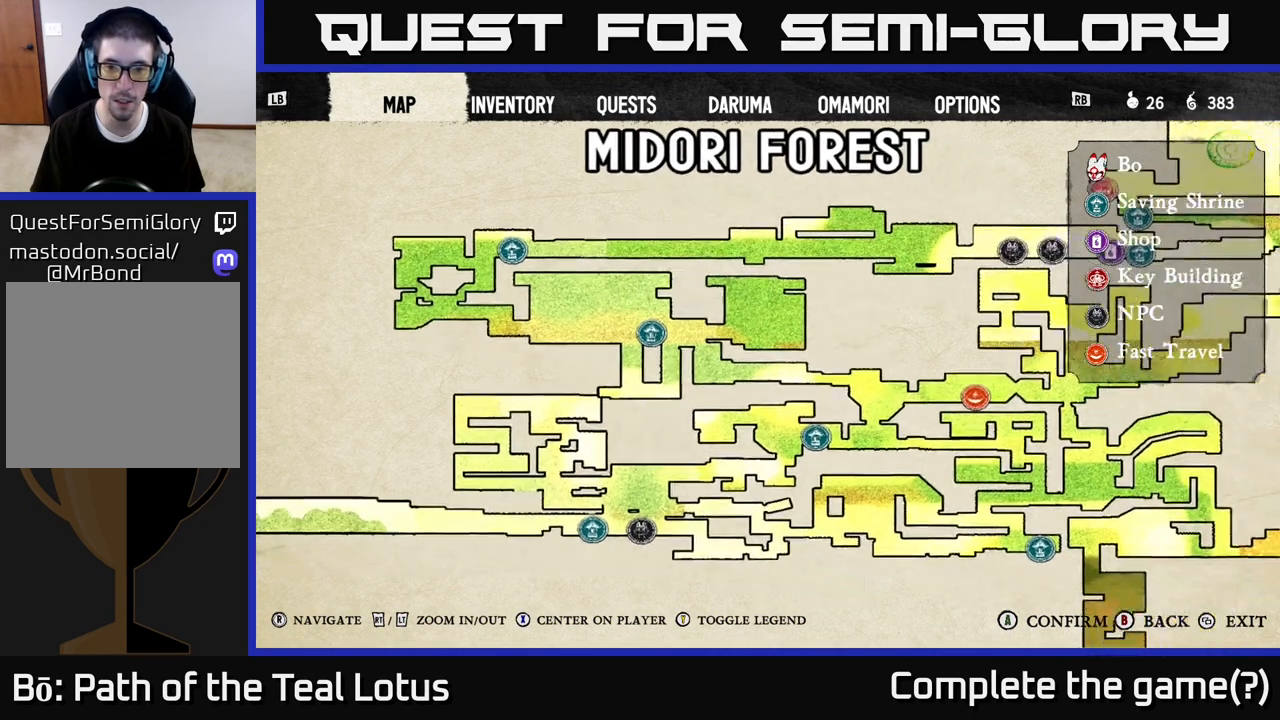
{"buttons": [], "left_stick": "center", "right_stick": "center", "events": [[17, "right_stick", "right"], [317, "right_stick", "up-left"], [500, "right_stick", "center"]]}
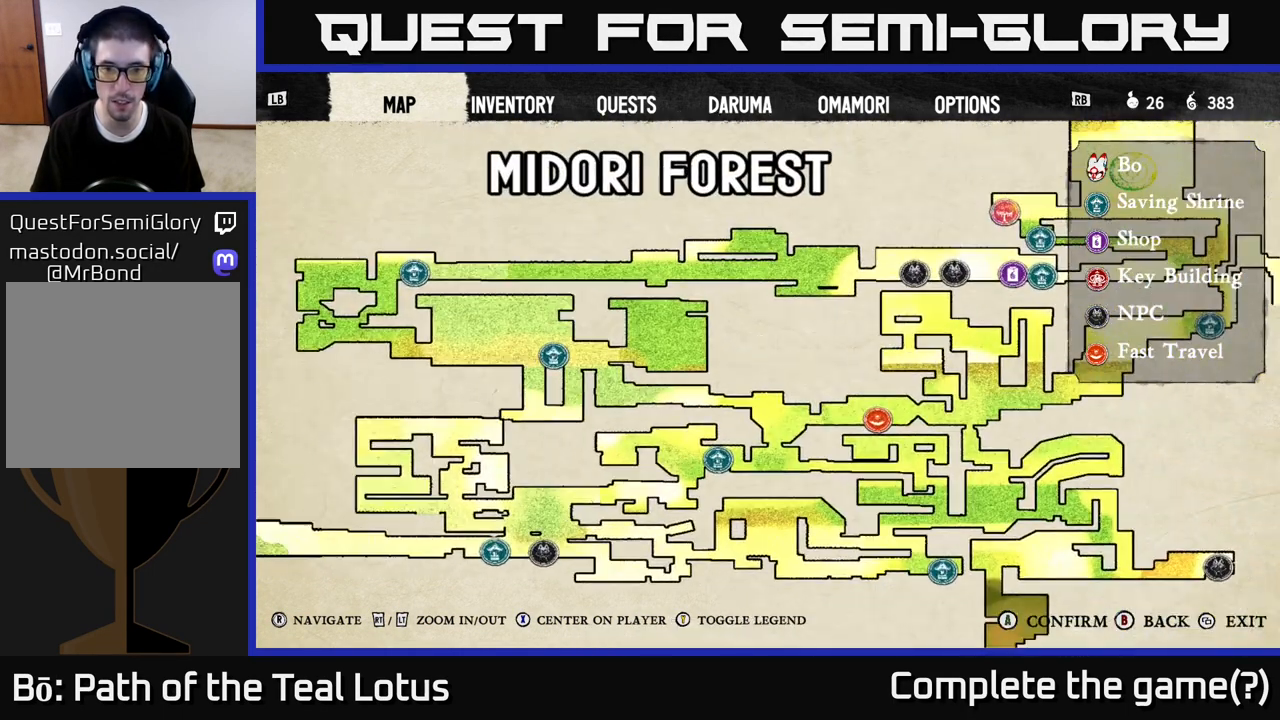
{"buttons": [], "left_stick": "center", "right_stick": "center", "events": [[133, "B", "down"], [200, "B", "up"]]}
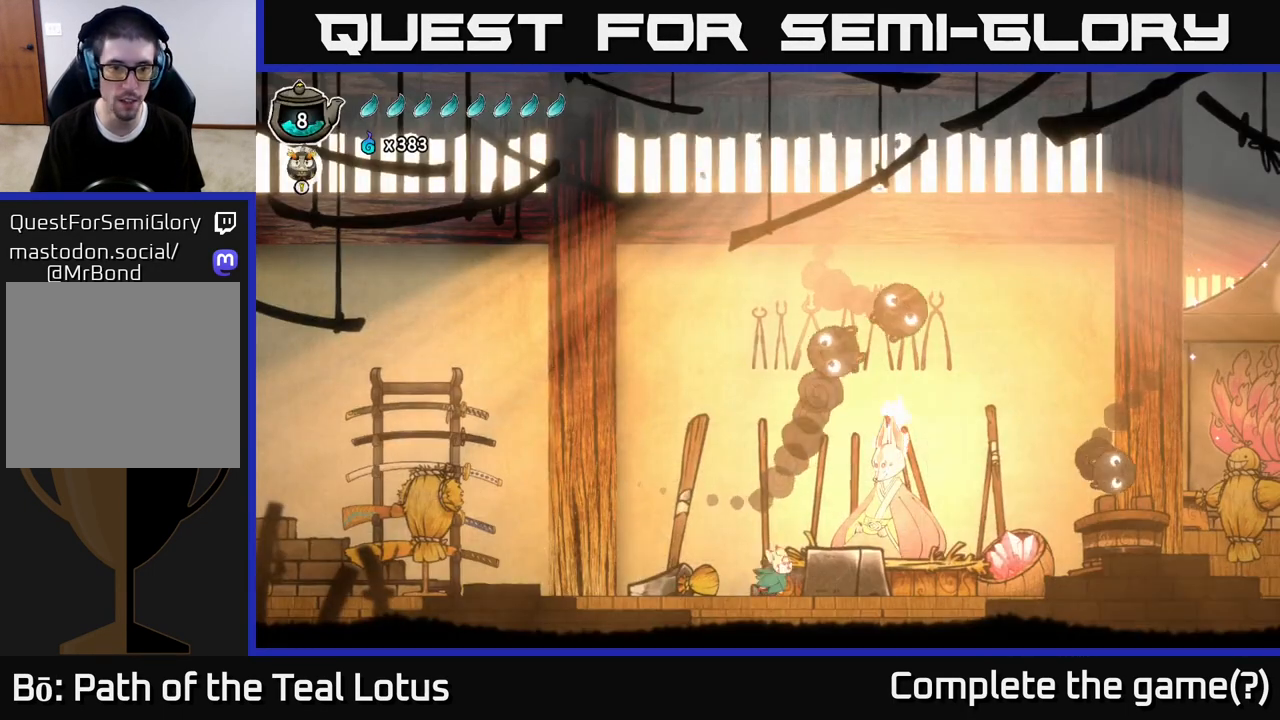
{"buttons": ["R2"], "left_stick": "left", "right_stick": "center", "events": [[17, "left_stick", "left"], [217, "A", "down"], [417, "A", "up"], [417, "R2", "down"]]}
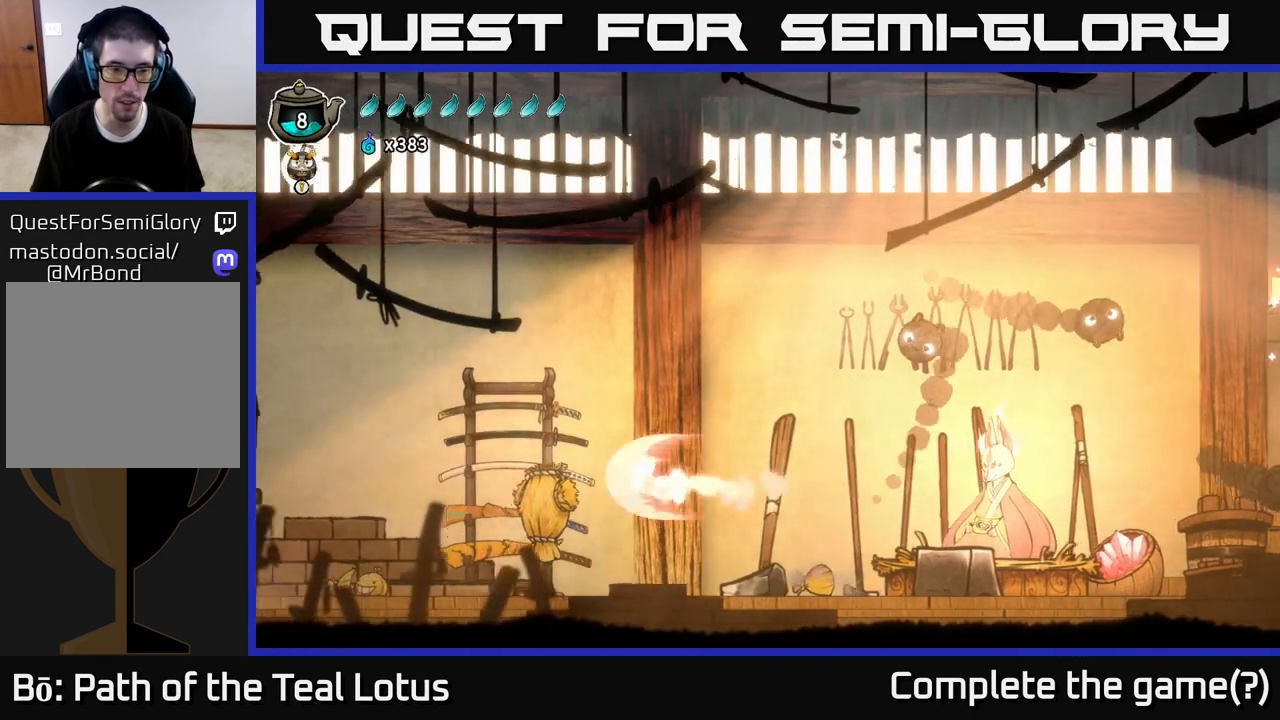
{"buttons": [], "left_stick": "left", "right_stick": "center", "events": [[67, "X", "down"], [217, "X", "up"], [233, "R2", "up"]]}
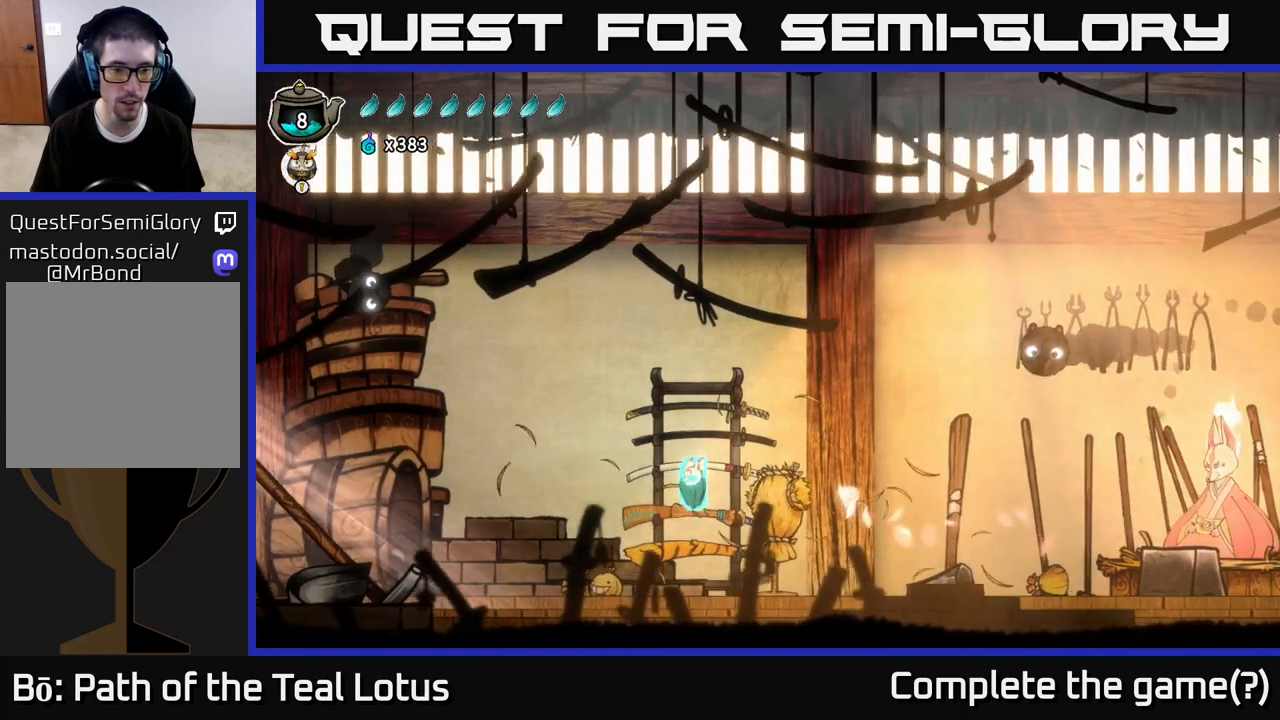
{"buttons": [], "left_stick": "left", "right_stick": "center", "events": [[83, "R2", "down"], [467, "R2", "up"]]}
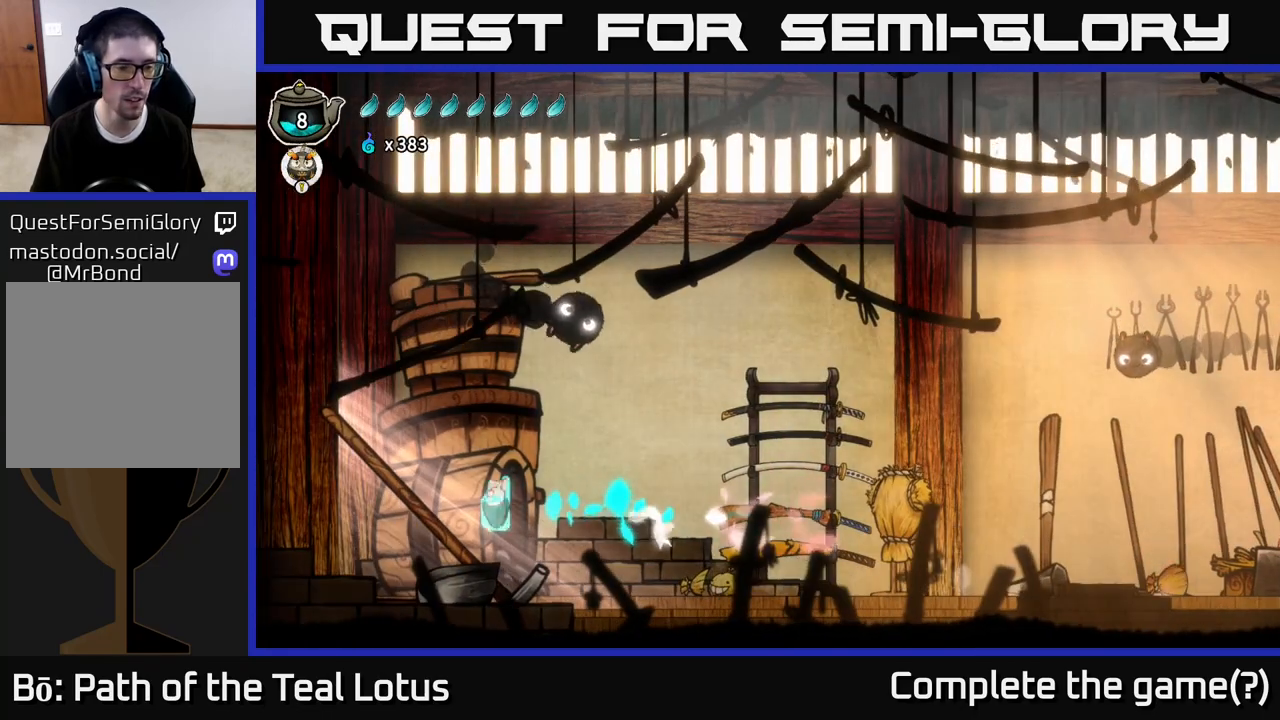
{"buttons": ["A", "R2"], "left_stick": "left", "right_stick": "center", "events": [[400, "R2", "down"], [483, "A", "down"]]}
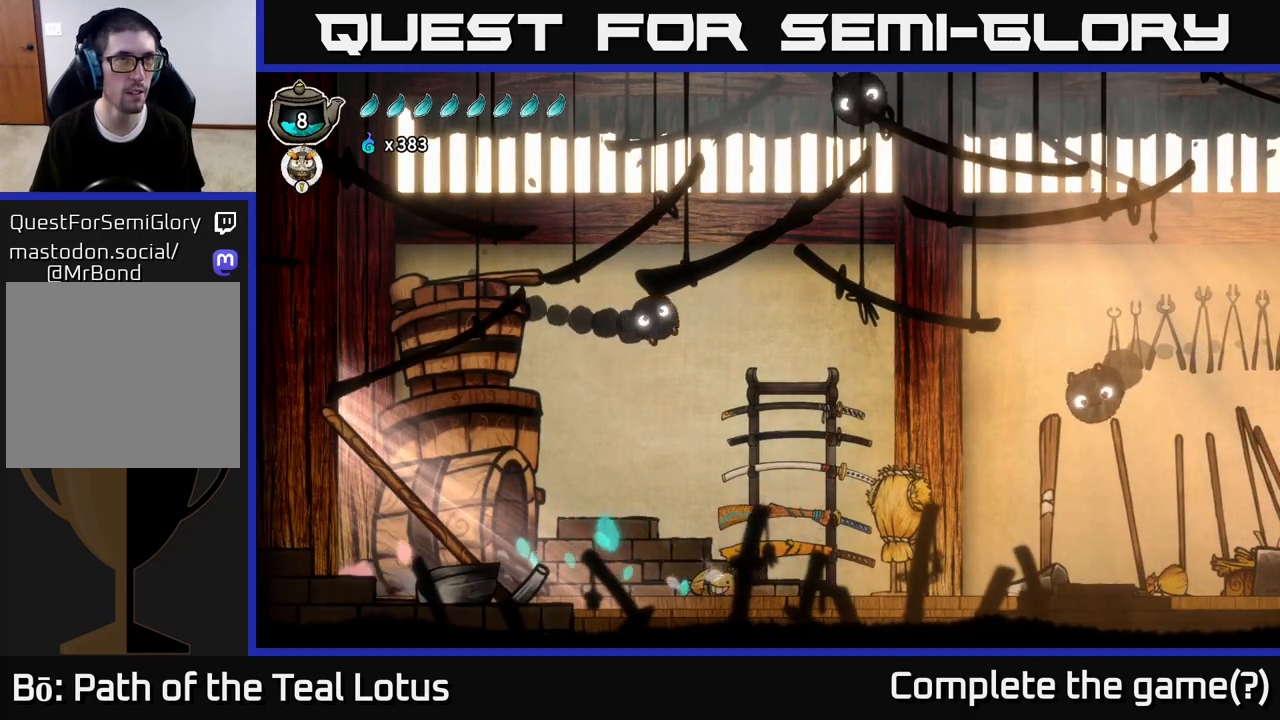
{"buttons": [], "left_stick": "center", "right_stick": "center", "events": [[367, "R2", "up"], [383, "A", "up"], [417, "left_stick", "center"]]}
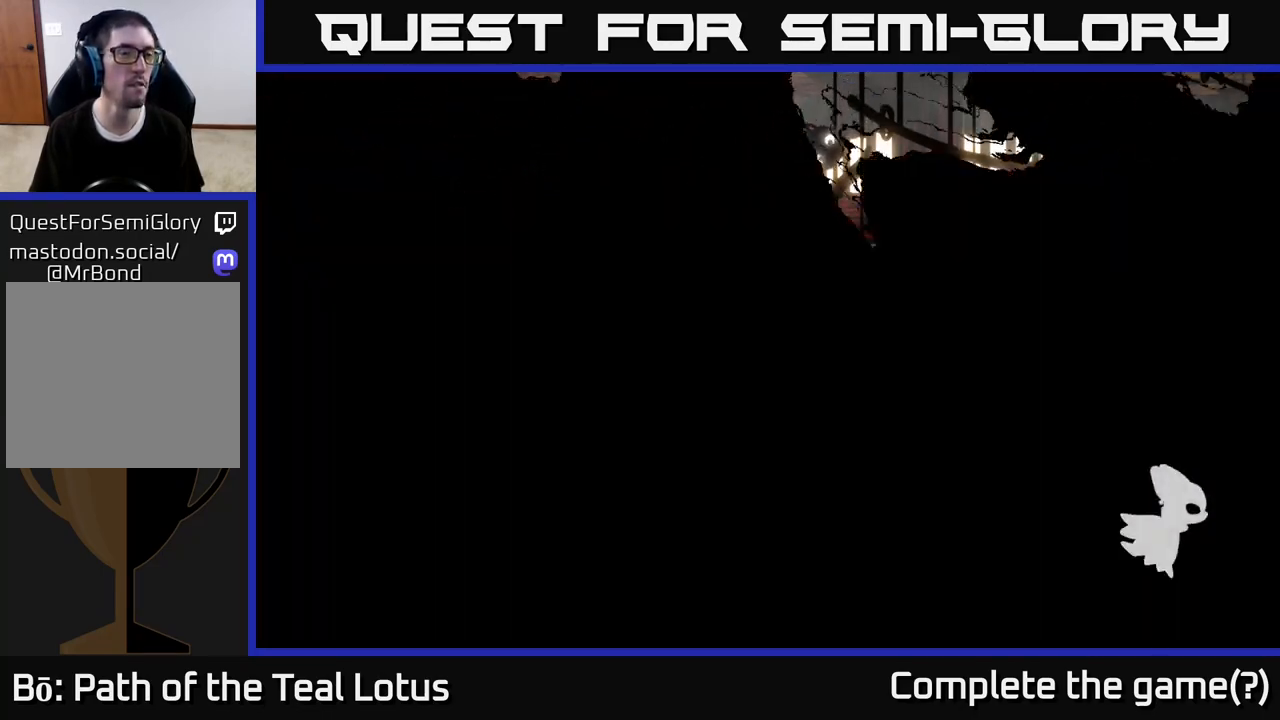
{"buttons": [], "left_stick": "down-left", "right_stick": "center", "events": [[333, "left_stick", "down-left"]]}
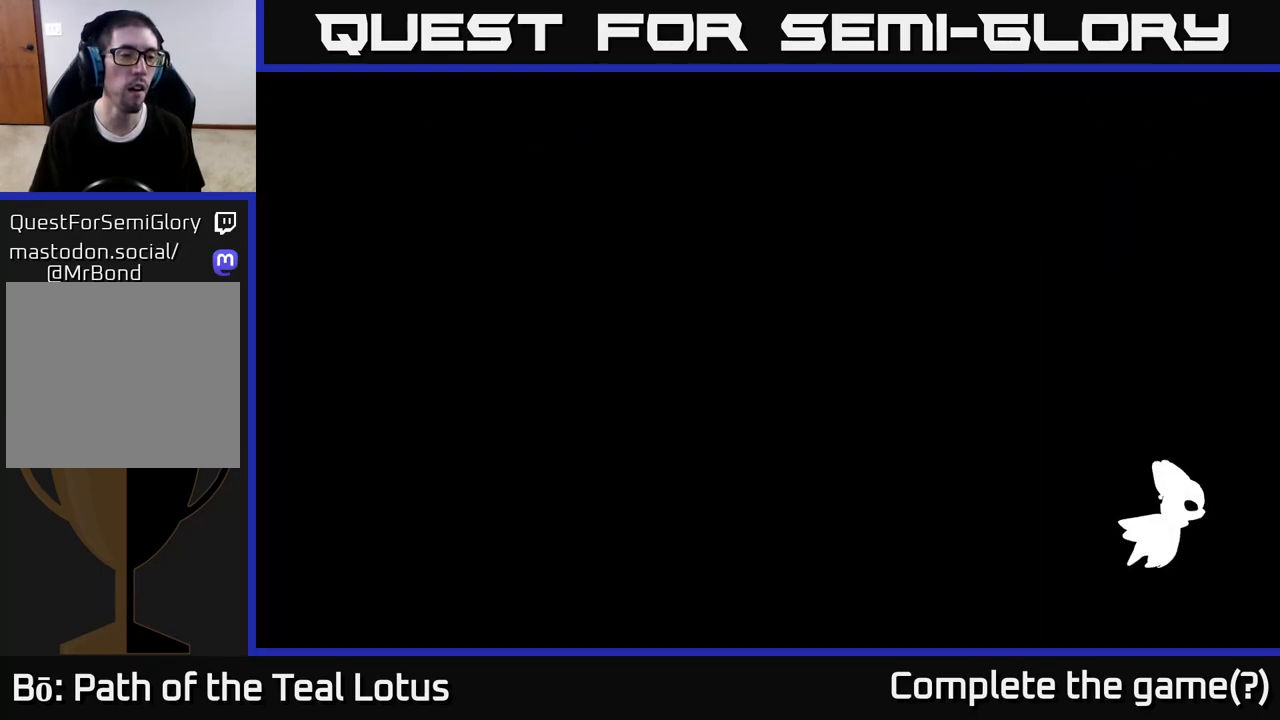
{"buttons": [], "left_stick": "left", "right_stick": "center", "events": [[83, "left_stick", "center"], [417, "left_stick", "left"]]}
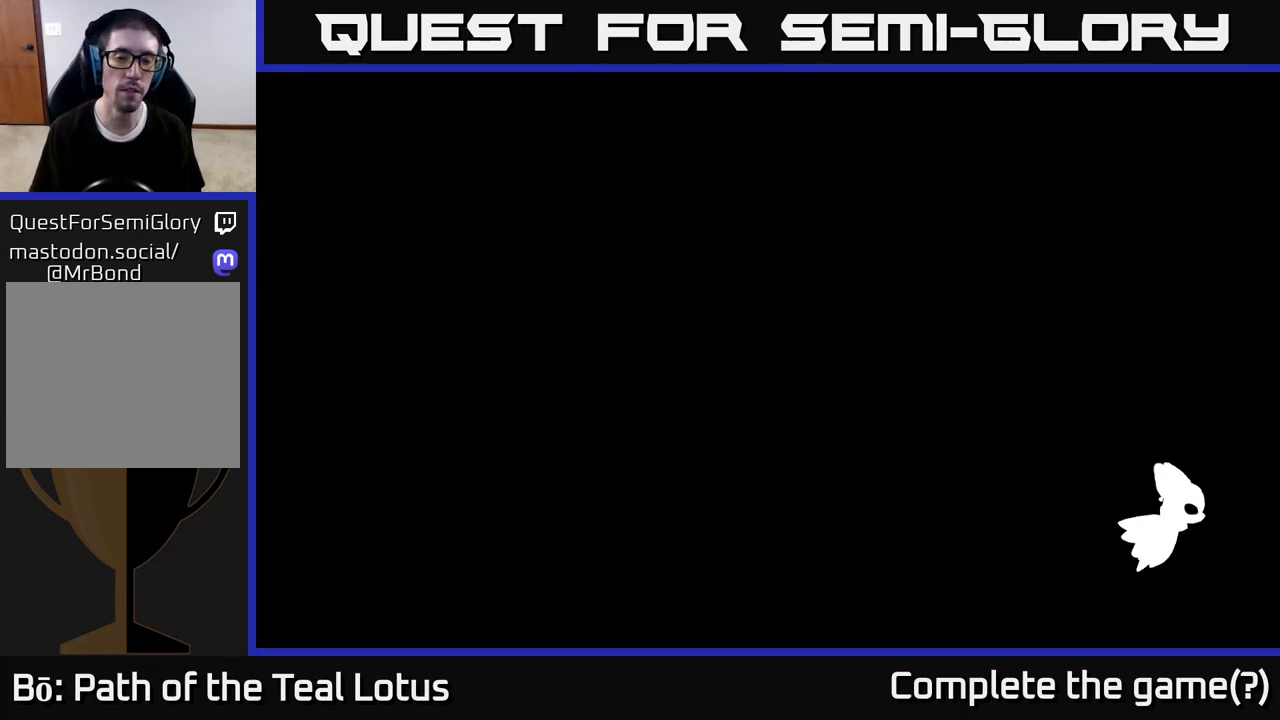
{"buttons": [], "left_stick": "center", "right_stick": "center", "events": [[117, "left_stick", "center"]]}
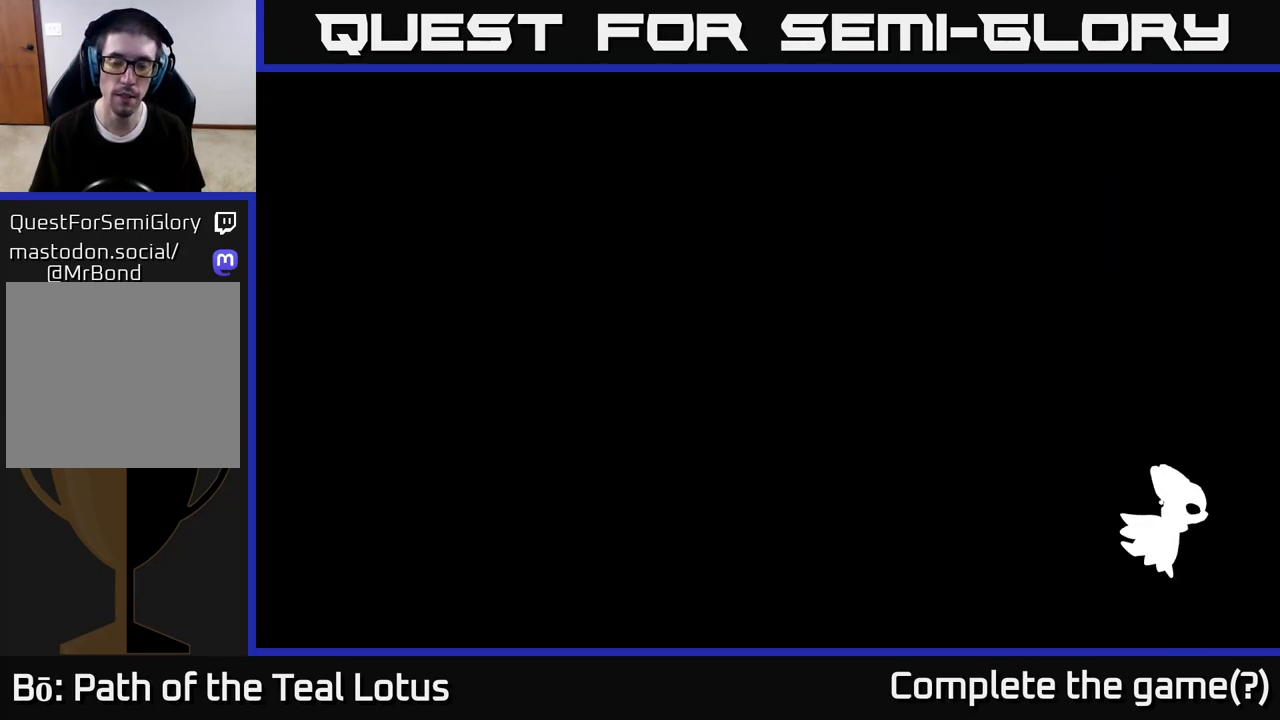
{"buttons": [], "left_stick": "center", "right_stick": "center", "events": []}
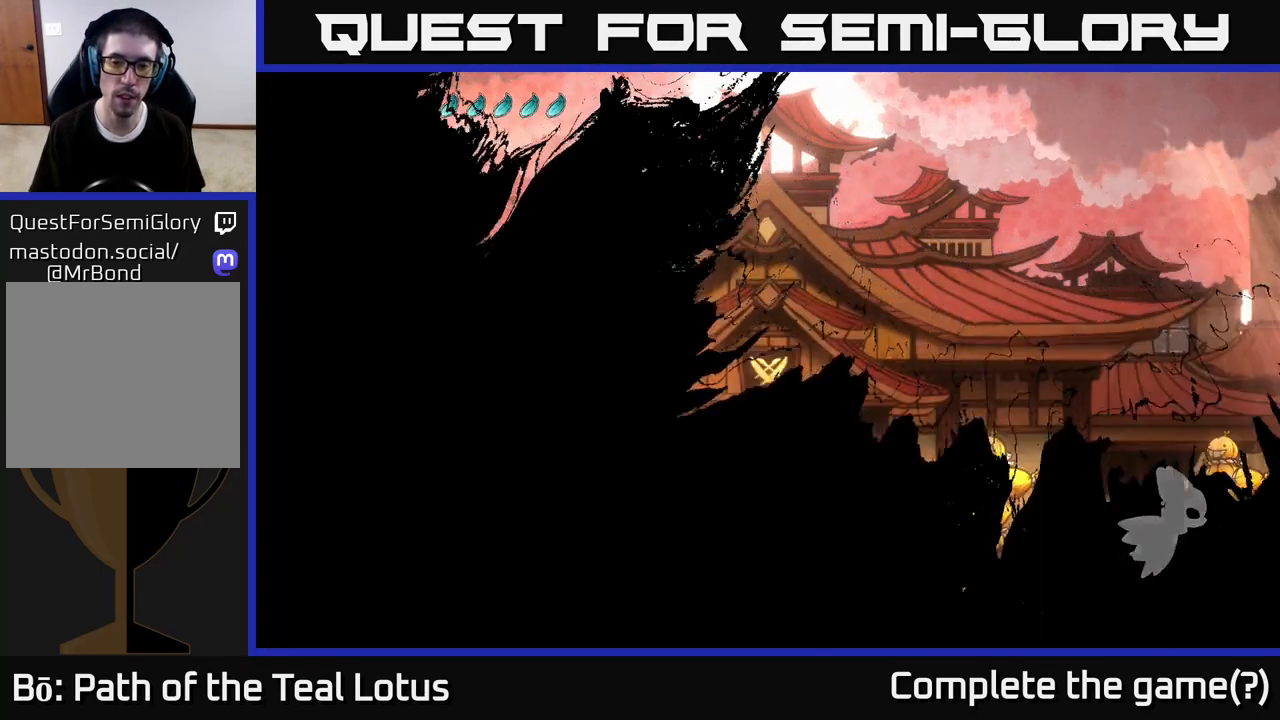
{"buttons": [], "left_stick": "center", "right_stick": "center", "events": []}
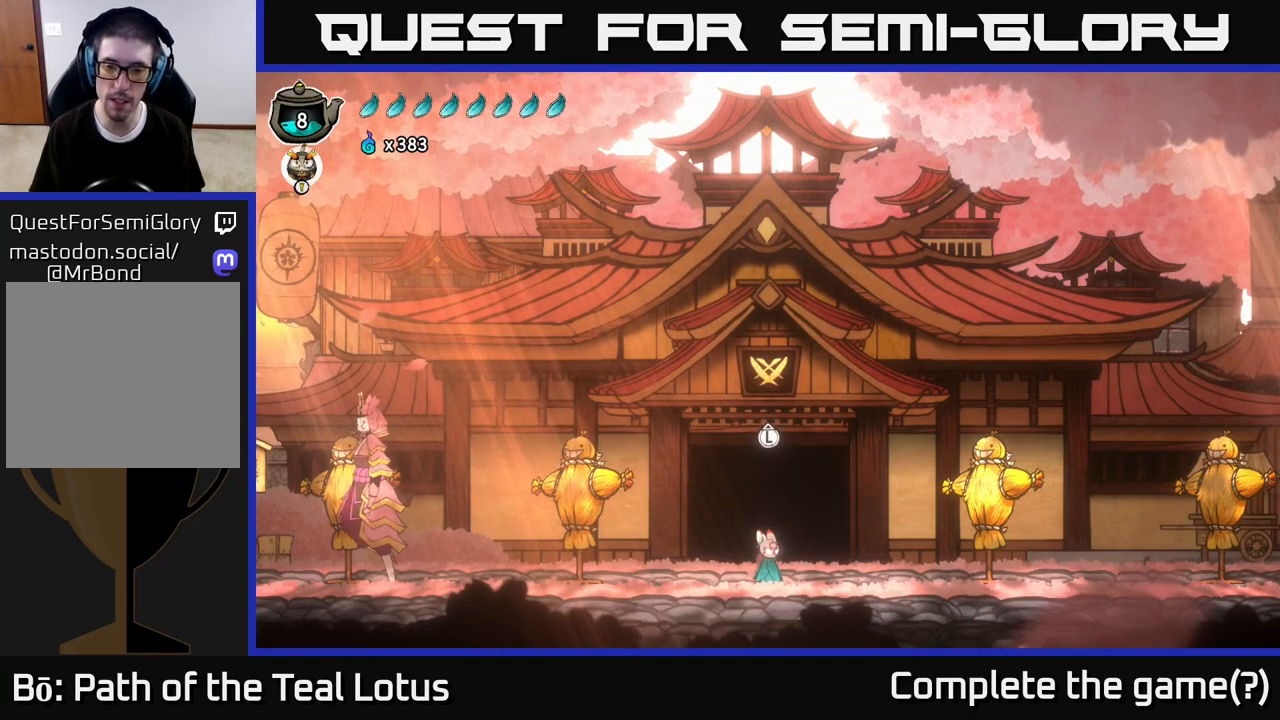
{"buttons": ["A", "X", "R2"], "left_stick": "right", "right_stick": "center", "events": [[33, "left_stick", "right"], [200, "R2", "down"], [350, "A", "down"], [433, "X", "down"]]}
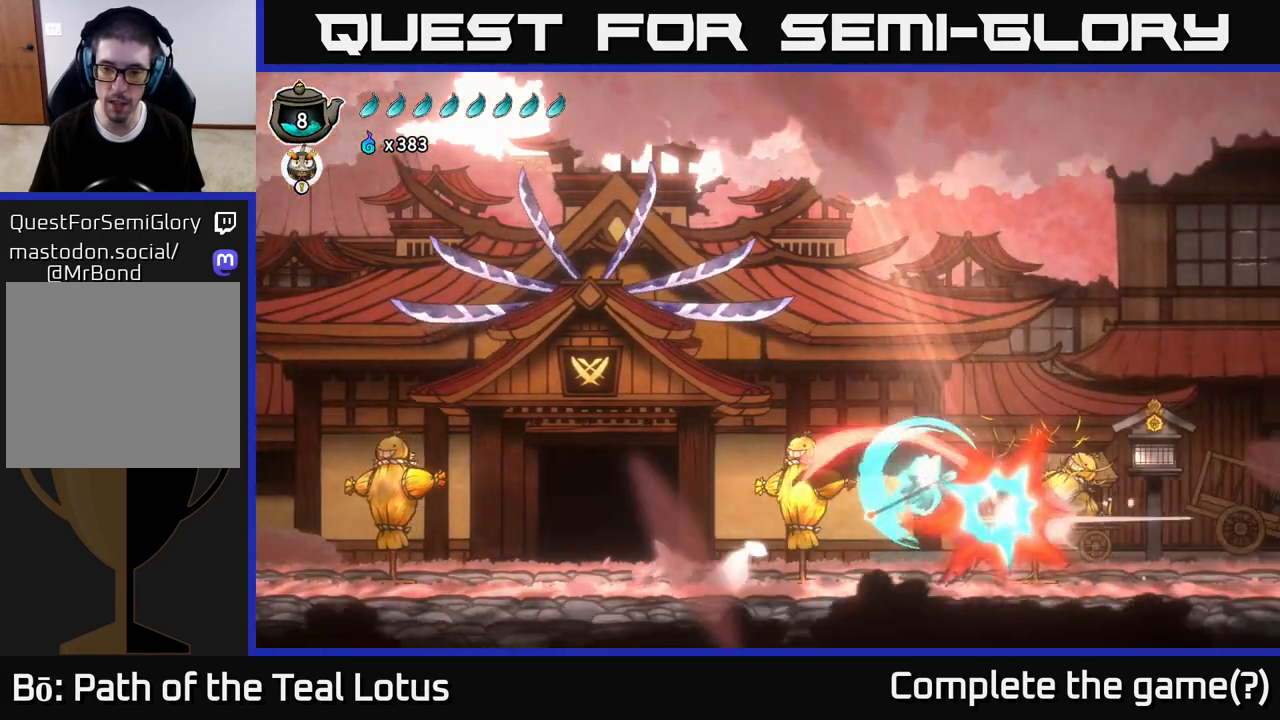
{"buttons": [], "left_stick": "right", "right_stick": "center", "events": [[133, "A", "up"], [150, "R2", "up"], [150, "X", "up"]]}